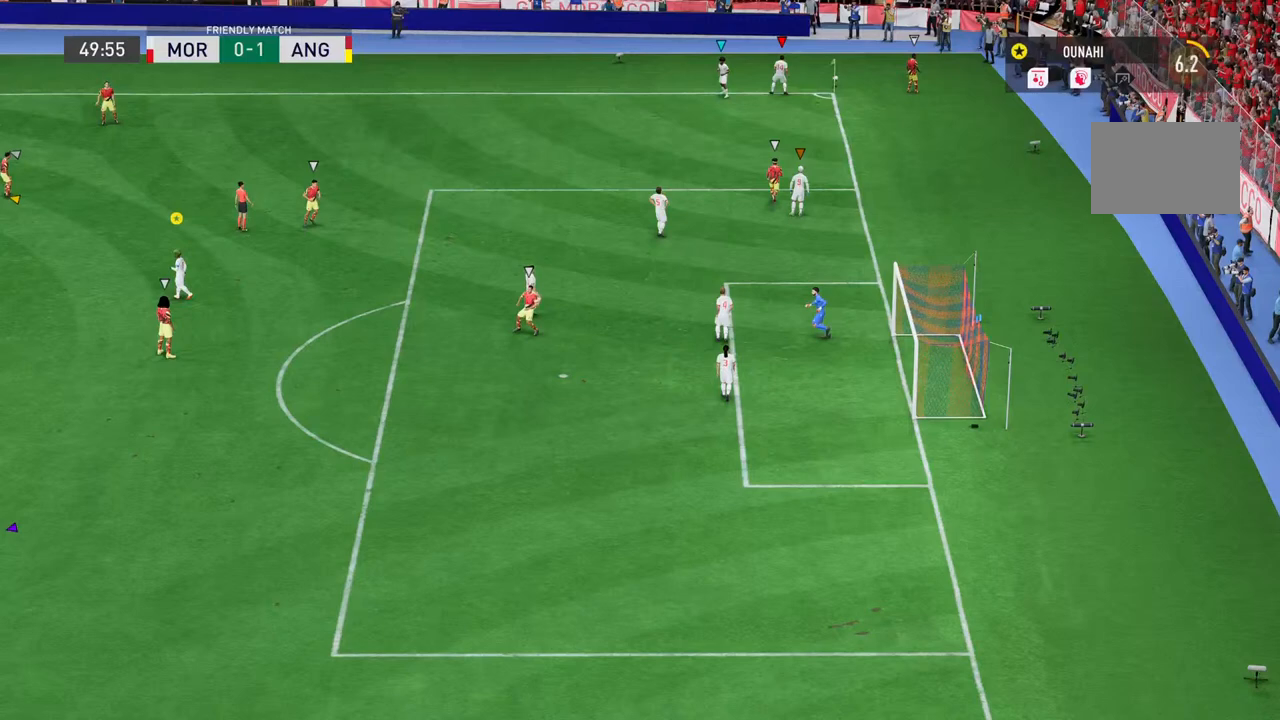
Gameplay with a controller (PlayStation layout); each line is a JSON object with the inputs held at the frame after it. "button_events" lists button changes between this image and that frame as [ms after this image, input, new state], when the widget could be followed in between (sticks are given only as held states). Not read: L3 R3.
{"buttons": [], "left_stick": "down", "right_stick": "center", "button_events": [[100, "CROSS", "up"]]}
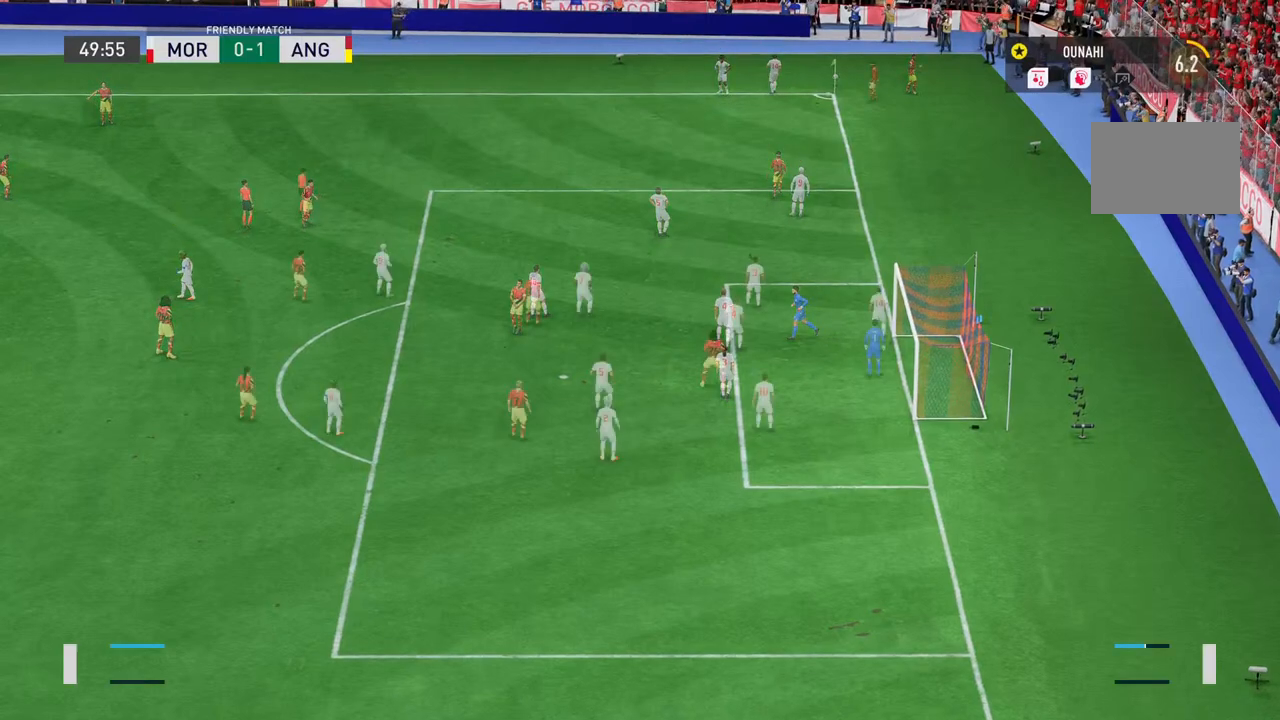
{"buttons": [], "left_stick": "center", "right_stick": "center", "button_events": []}
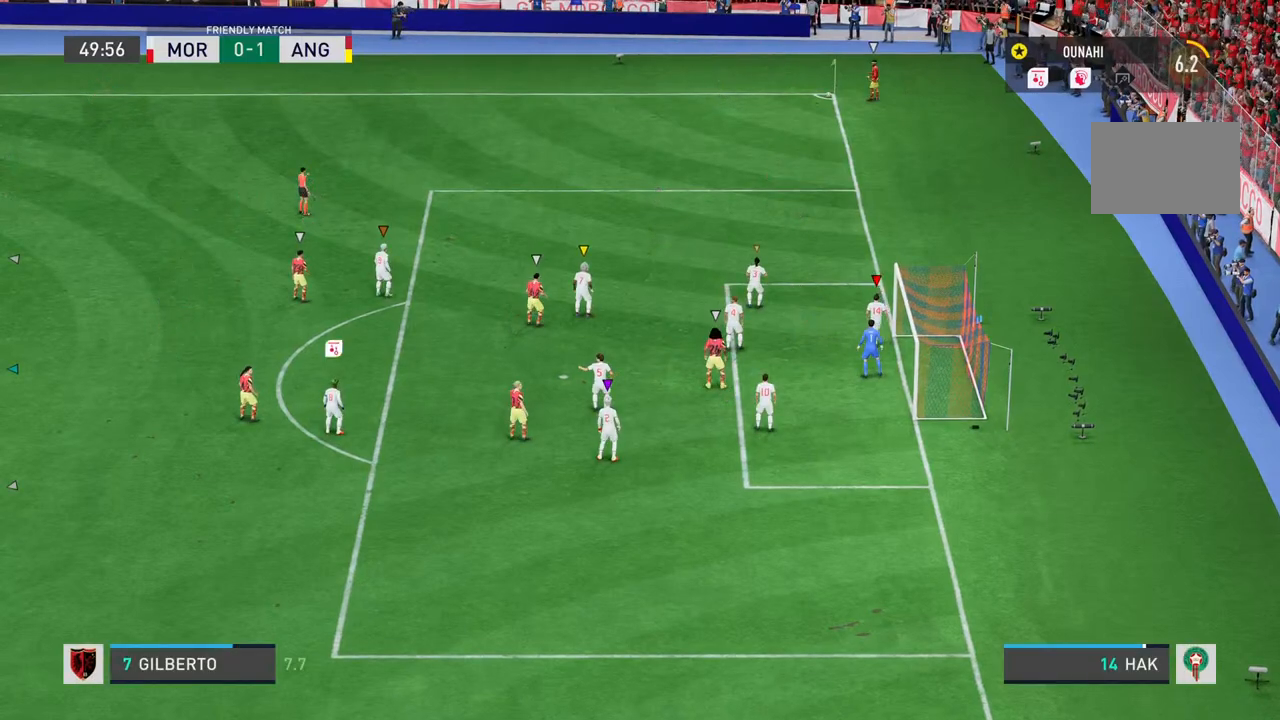
{"buttons": [], "left_stick": "up-left", "right_stick": "center"}
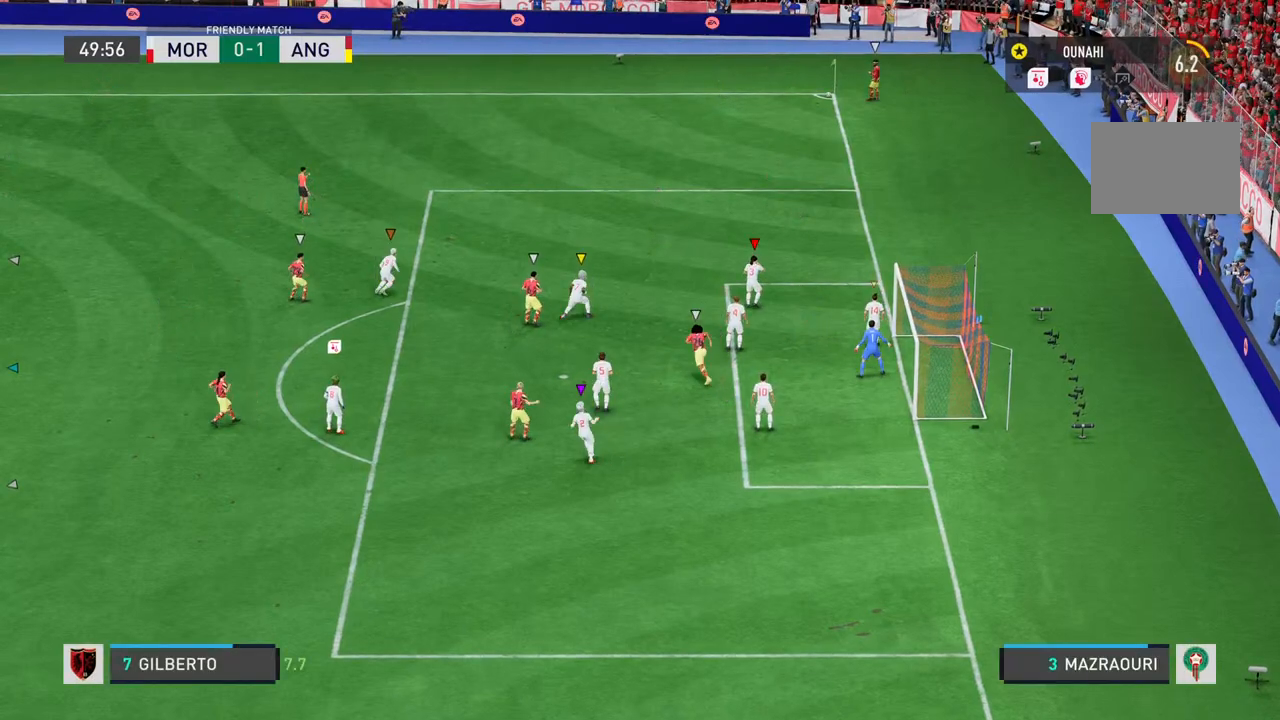
{"buttons": [], "left_stick": "left", "right_stick": "down", "button_events": []}